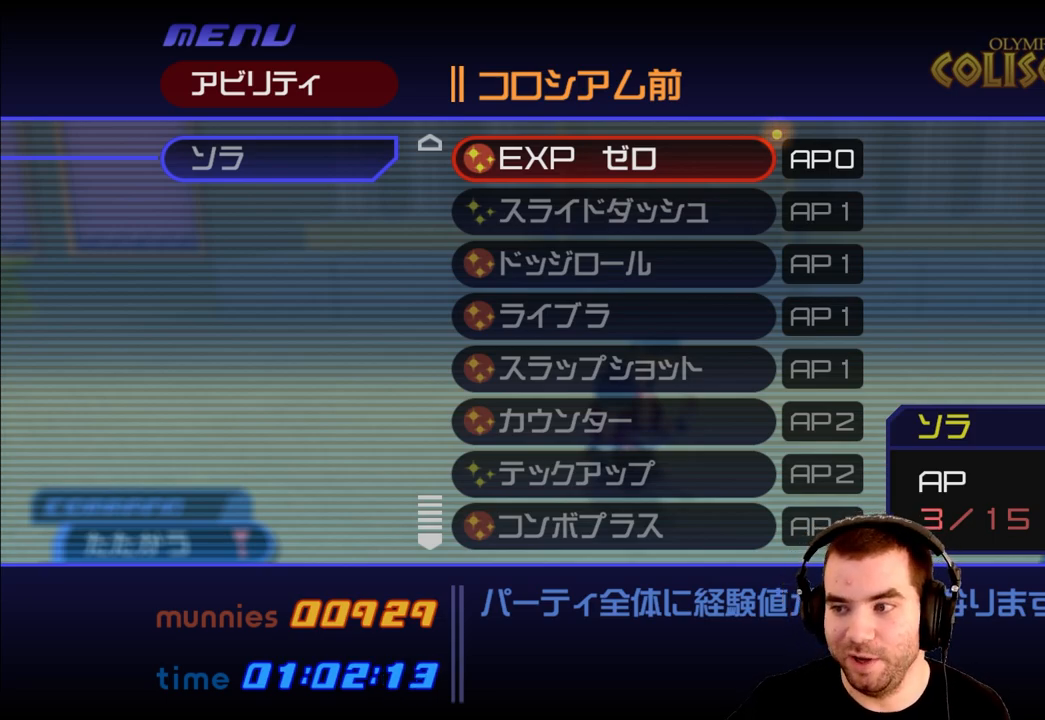
Gameplay with a controller (PlayStation layout); each line is a JSON object with the inputs held at the frame after it. "events" lists button and stick changes between this image and that frame as [ms after this image, input, new state], when the widget could be followed in between.
{"buttons": [], "left_stick": "up", "right_stick": "center", "events": [[350, "START", "down"], [433, "left_stick", "up"], [467, "START", "up"]]}
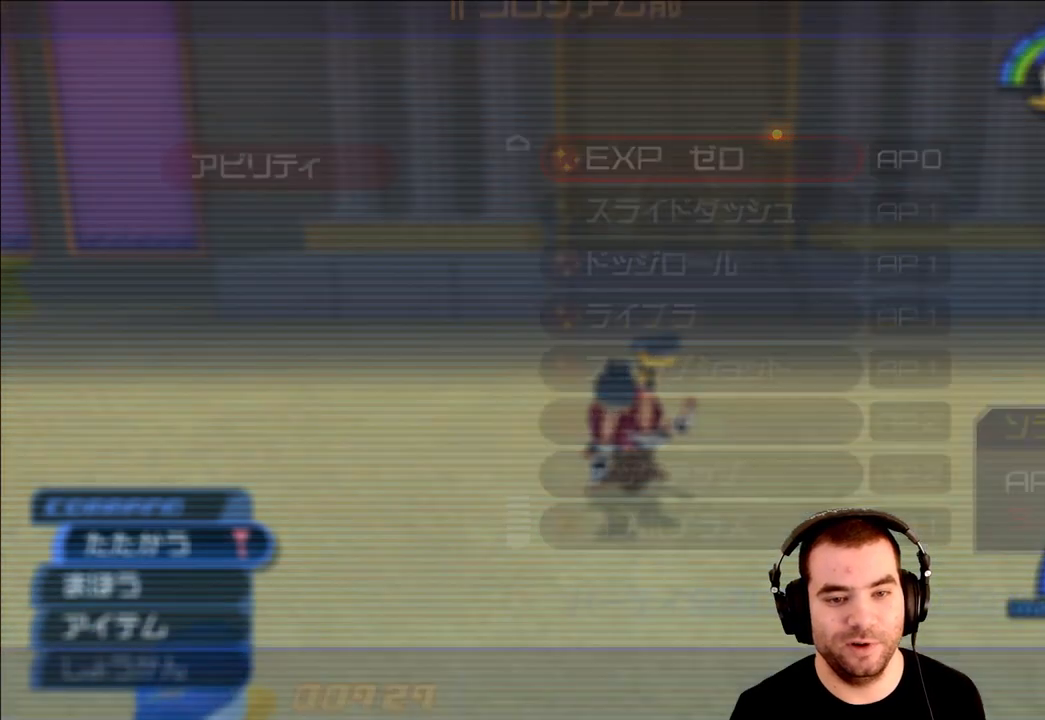
{"buttons": [], "left_stick": "center", "right_stick": "center", "events": [[333, "left_stick", "center"]]}
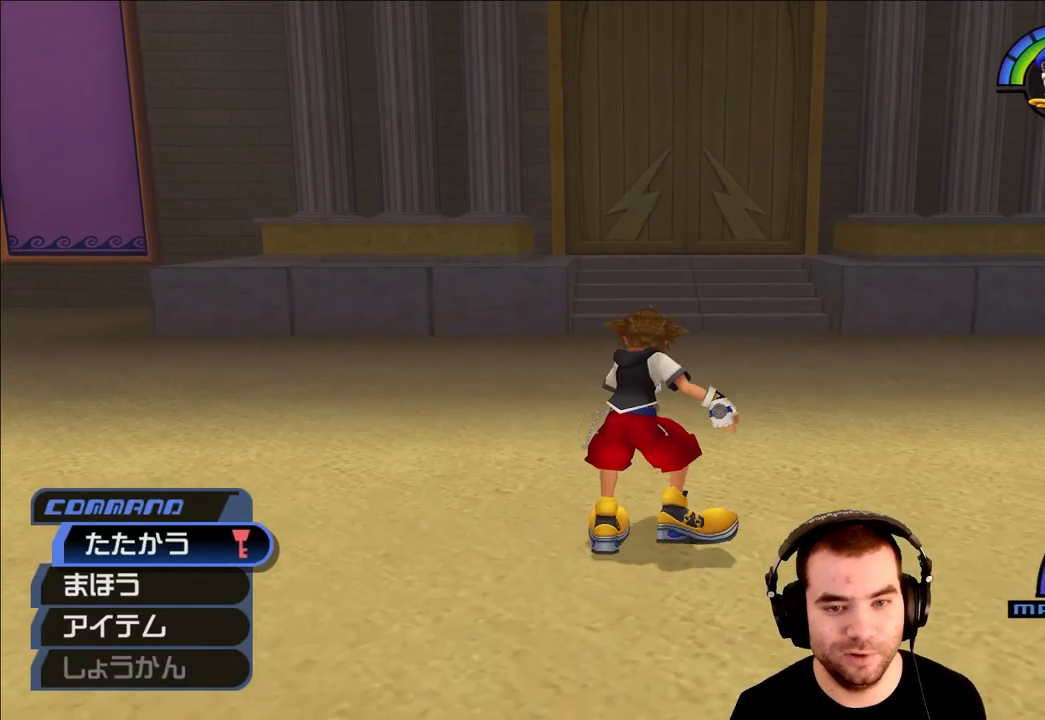
{"buttons": [], "left_stick": "center", "right_stick": "center", "events": []}
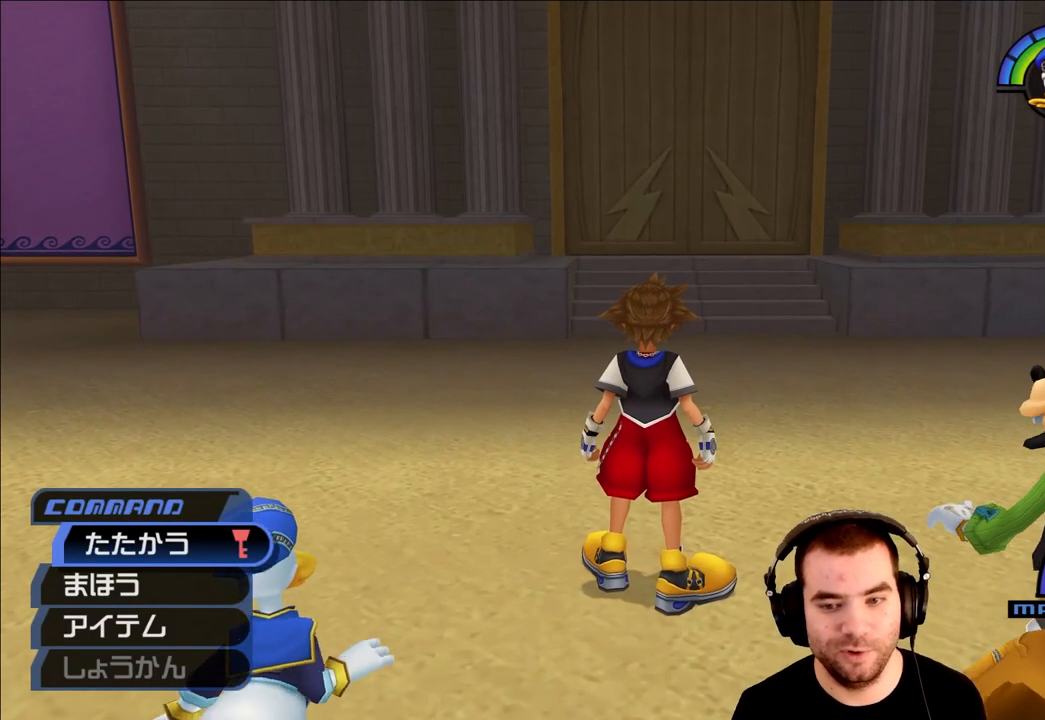
{"buttons": [], "left_stick": "center", "right_stick": "center", "events": [[333, "START", "down"], [467, "START", "up"]]}